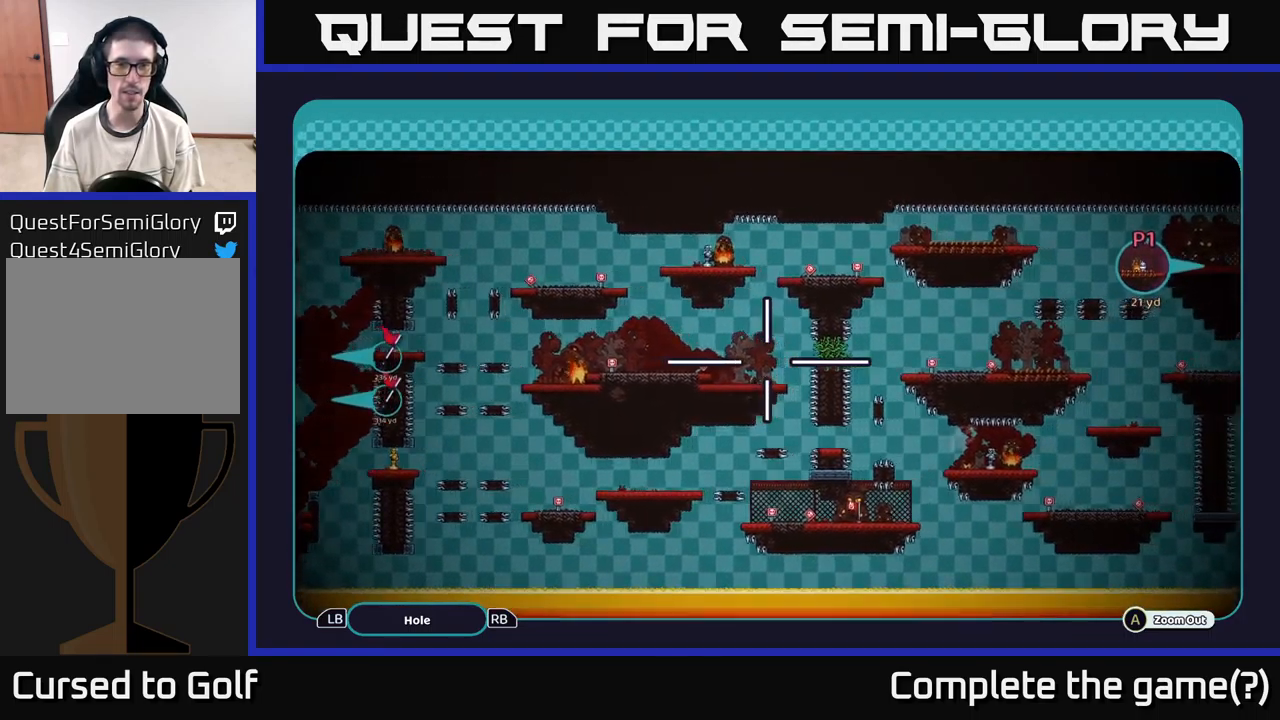
Gameplay with a controller (Xbox layout); each line is a JSON object with the inputs held at the frame after it. "events" lists button and stick changes between this image and that frame as [ms after this image, input, new state], when the widget could be followed in between.
{"buttons": ["A"], "left_stick": "up-right", "right_stick": "center", "events": [[184, "left_stick", "up-right"]]}
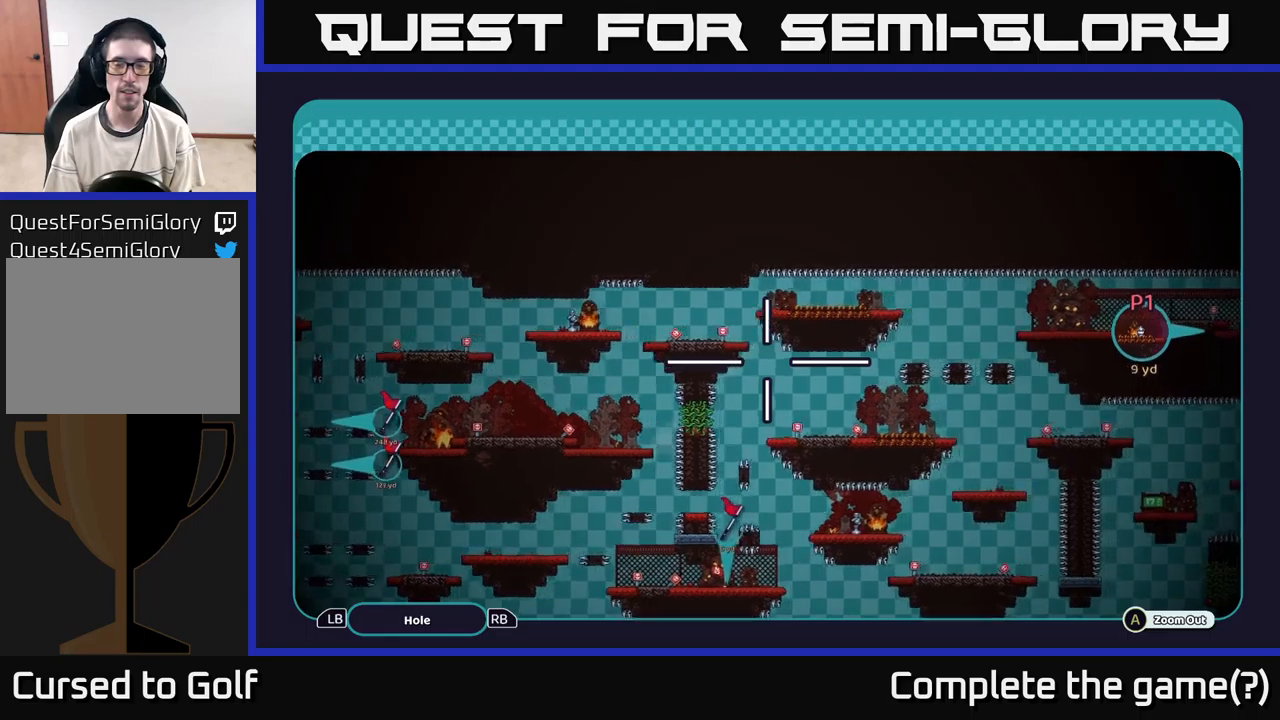
{"buttons": ["A"], "left_stick": "right", "right_stick": "center", "events": [[17, "left_stick", "right"]]}
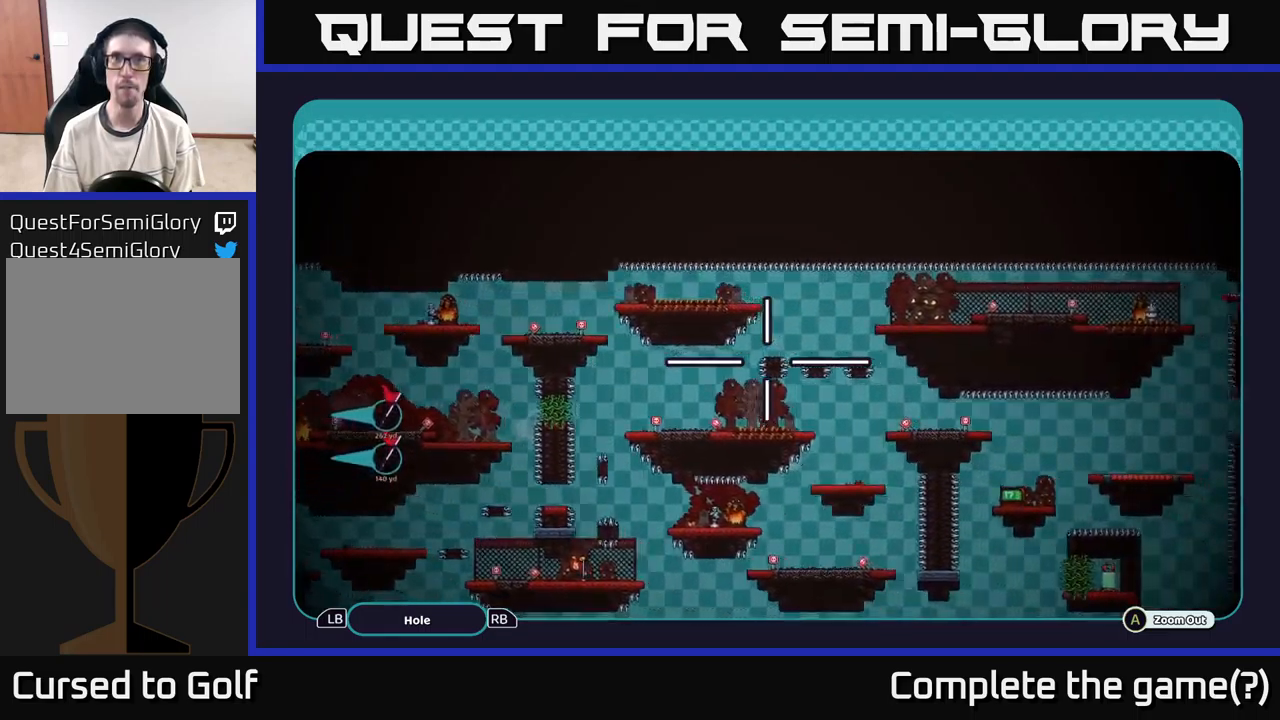
{"buttons": ["A"], "left_stick": "up-right", "right_stick": "center", "events": [[367, "left_stick", "up-right"]]}
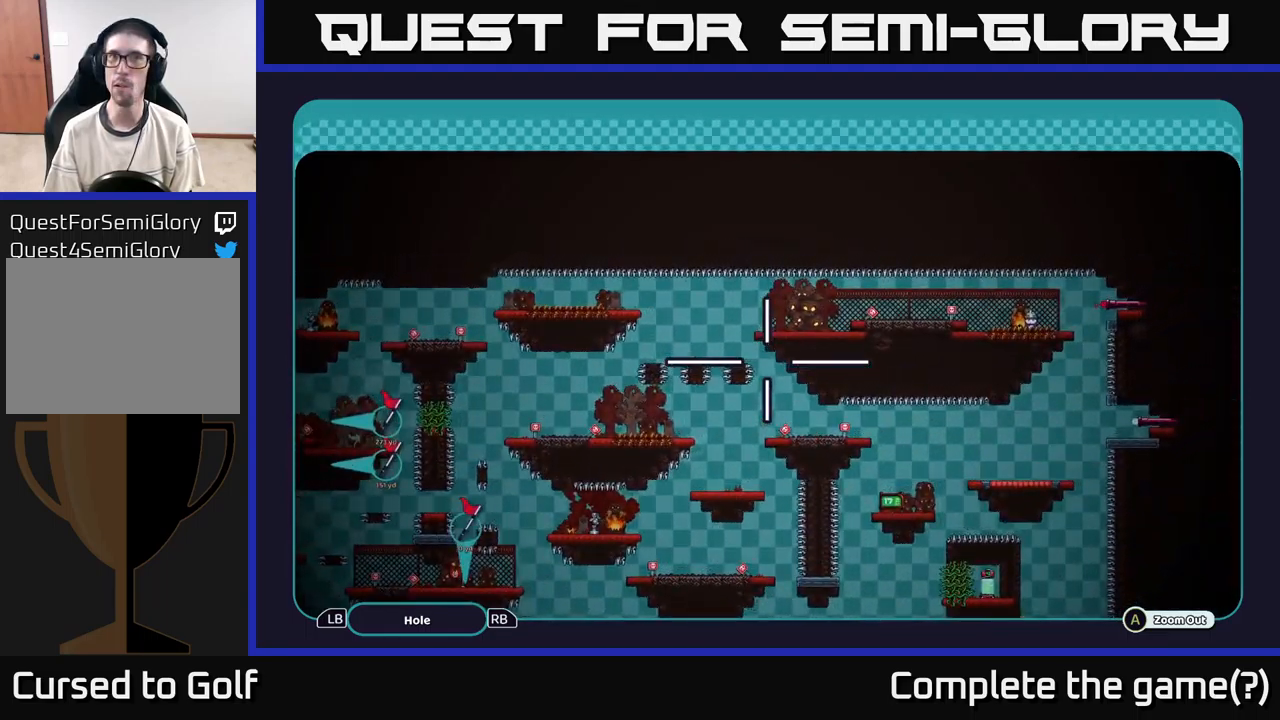
{"buttons": ["A"], "left_stick": "center", "right_stick": "center", "events": [[33, "left_stick", "center"], [233, "left_stick", "right"], [467, "left_stick", "center"]]}
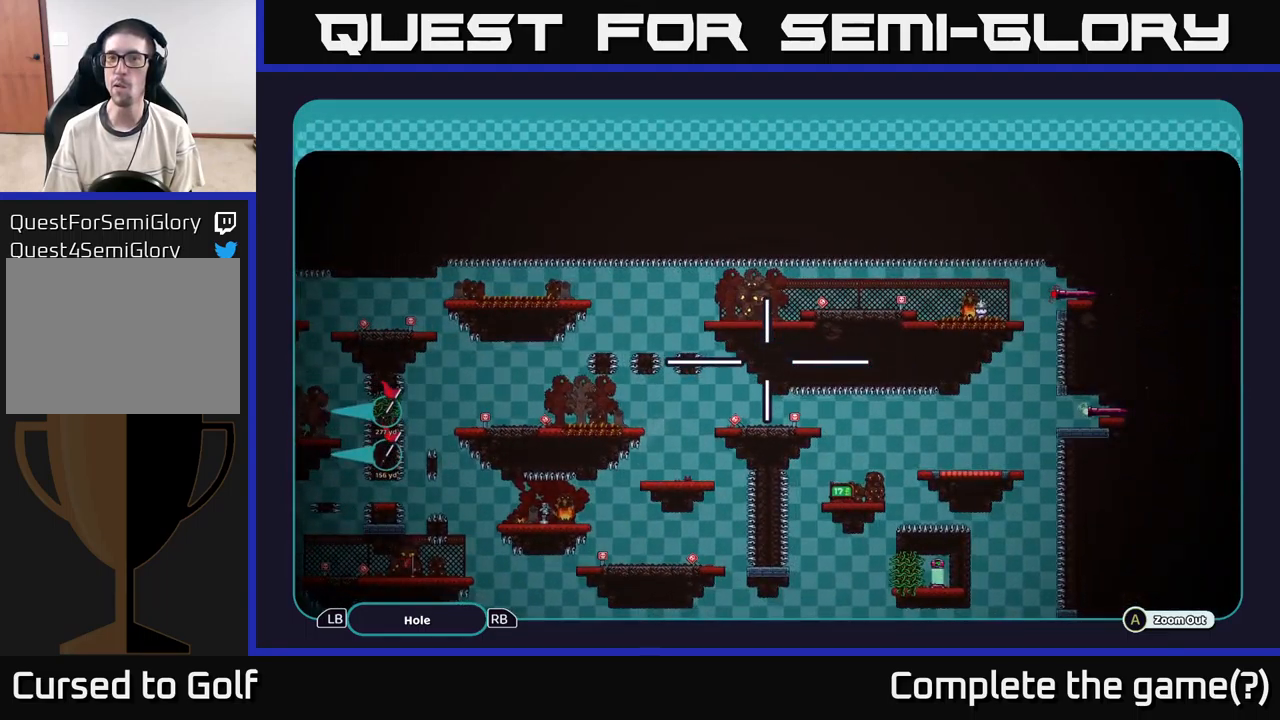
{"buttons": ["A"], "left_stick": "center", "right_stick": "center", "events": []}
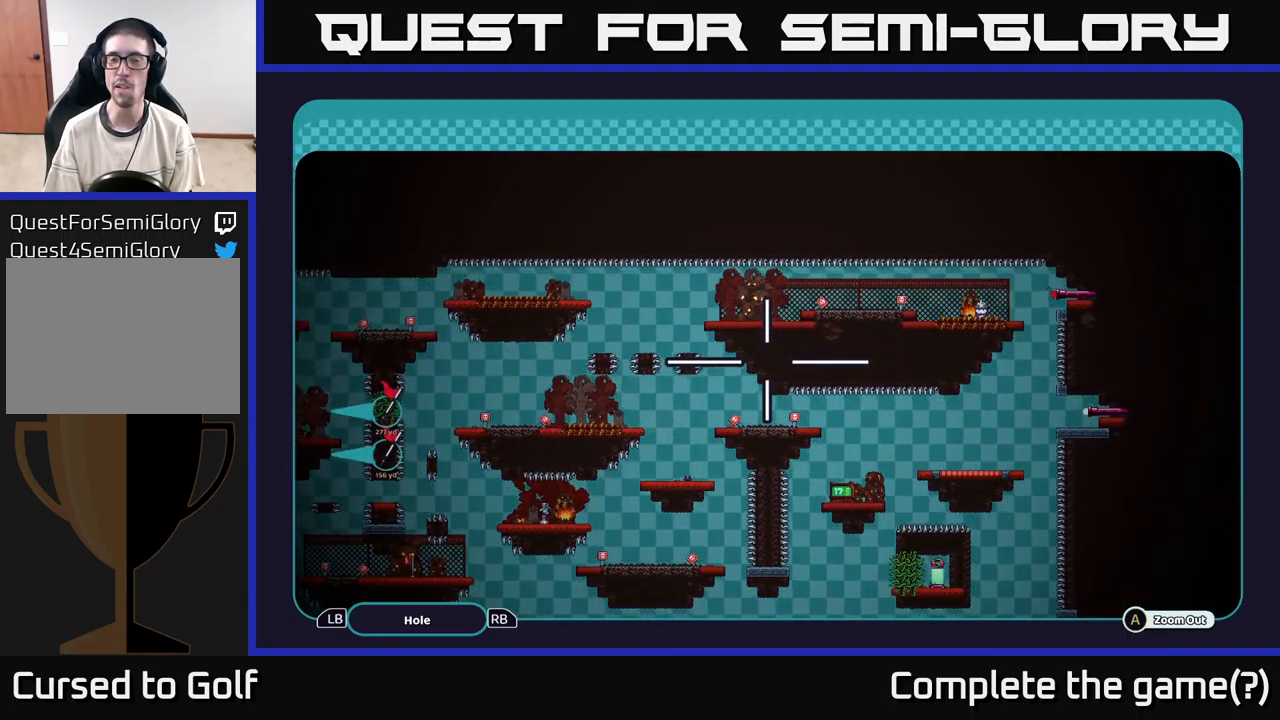
{"buttons": ["A"], "left_stick": "center", "right_stick": "center", "events": []}
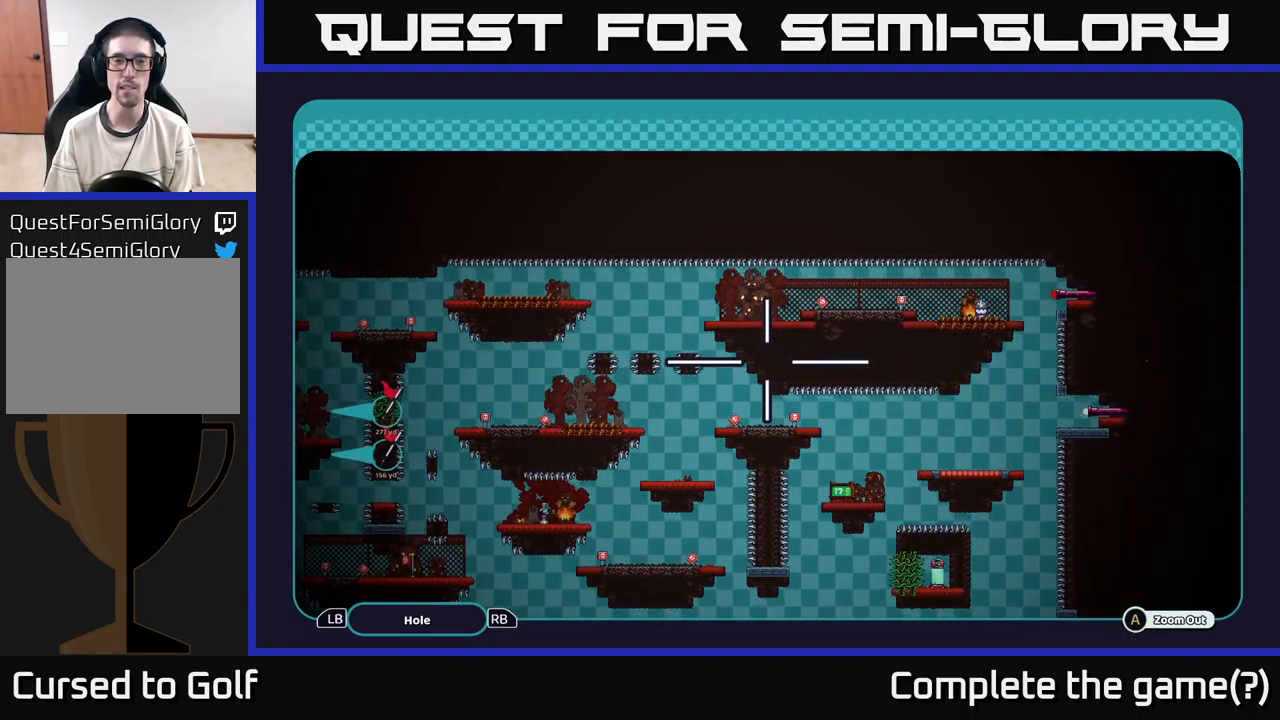
{"buttons": ["A"], "left_stick": "left", "right_stick": "center", "events": [[200, "left_stick", "left"]]}
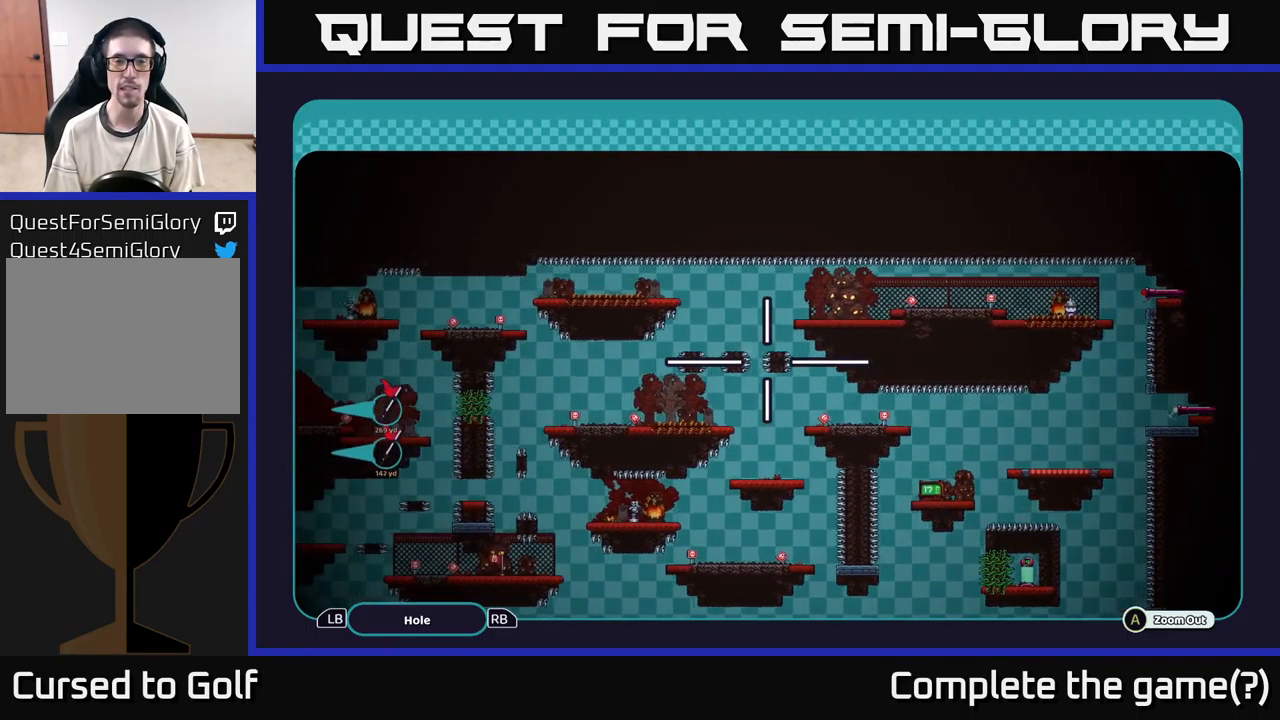
{"buttons": ["A"], "left_stick": "center", "right_stick": "center", "events": [[150, "left_stick", "center"]]}
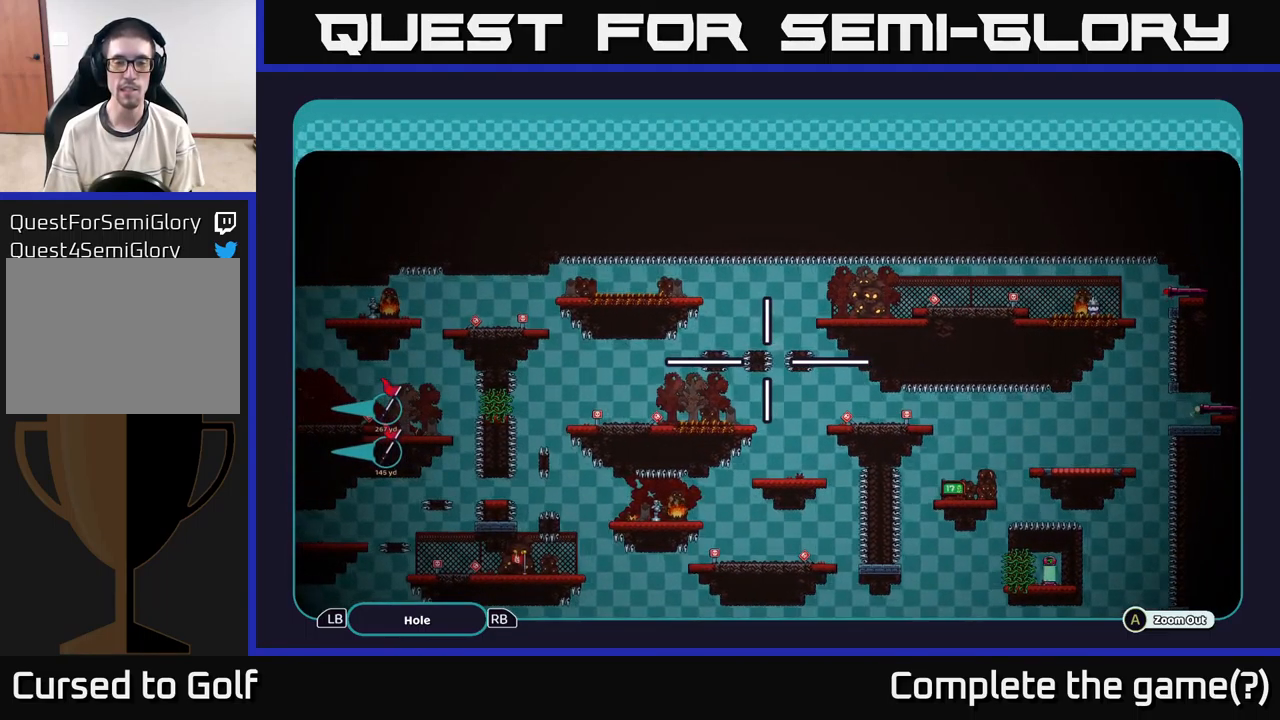
{"buttons": ["A"], "left_stick": "center", "right_stick": "center", "events": []}
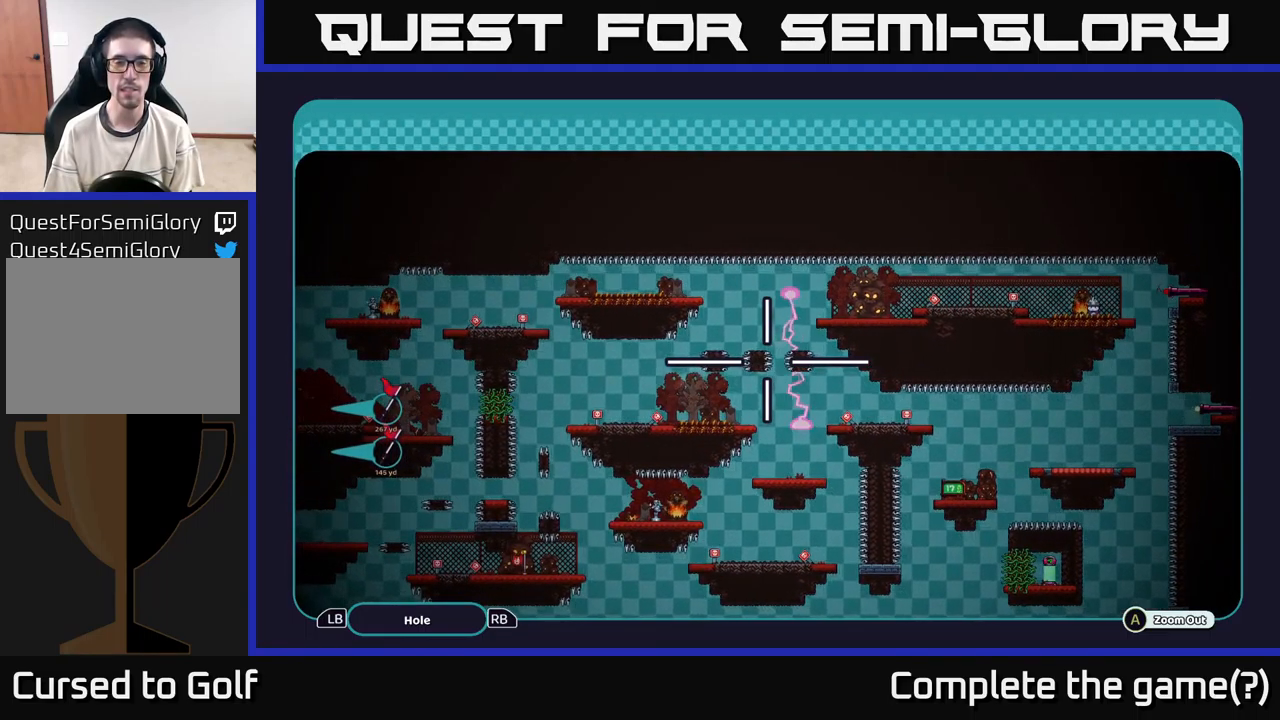
{"buttons": ["A"], "left_stick": "center", "right_stick": "center", "events": []}
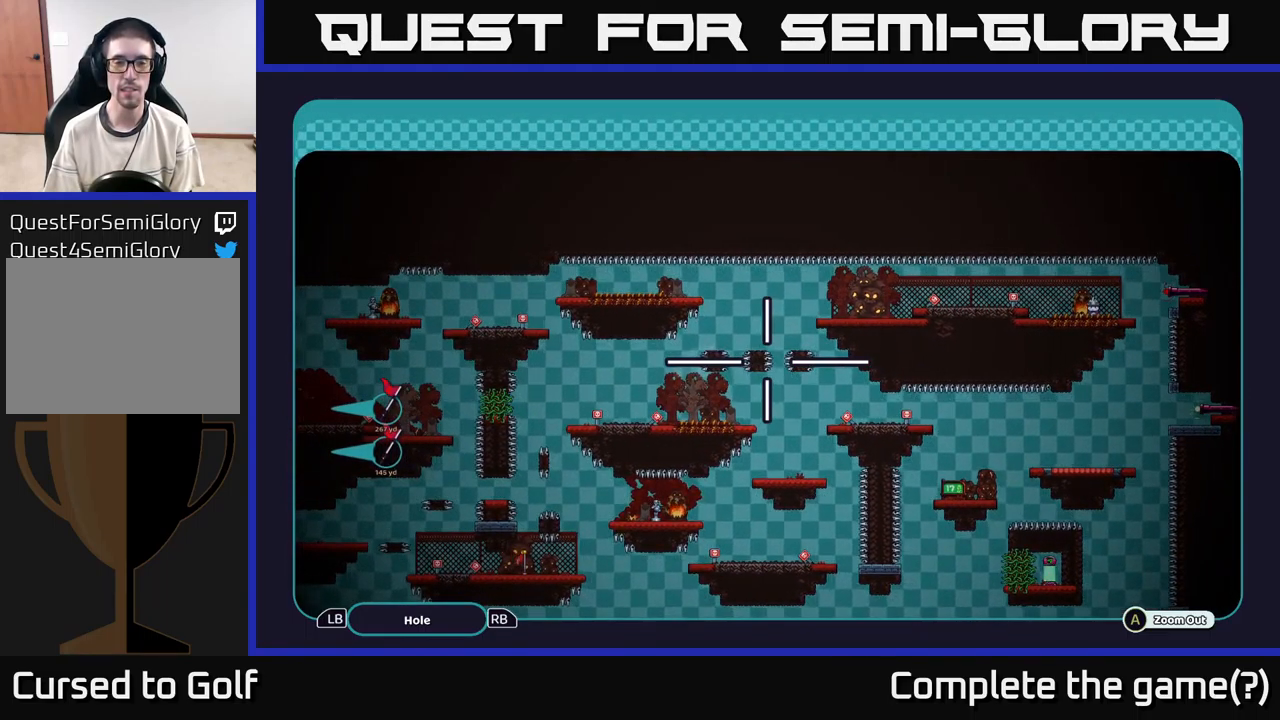
{"buttons": ["A"], "left_stick": "center", "right_stick": "center", "events": []}
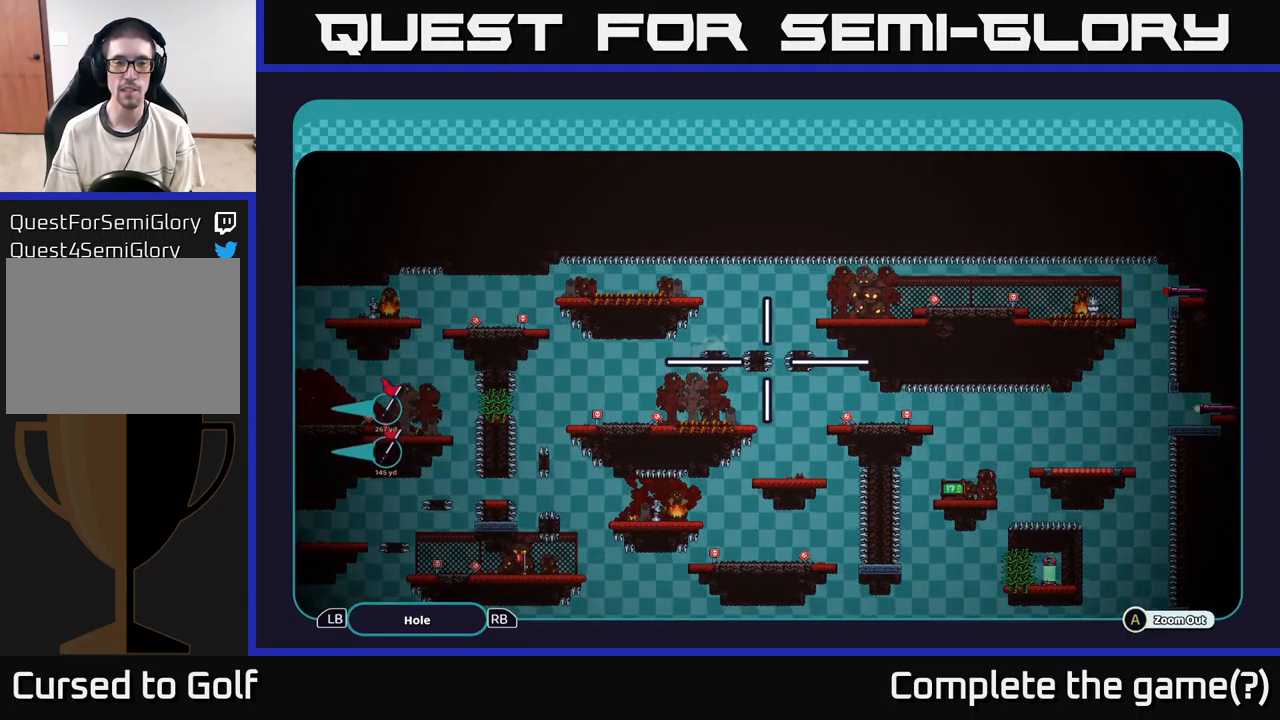
{"buttons": ["A"], "left_stick": "down-left", "right_stick": "center", "events": [[334, "left_stick", "down-left"]]}
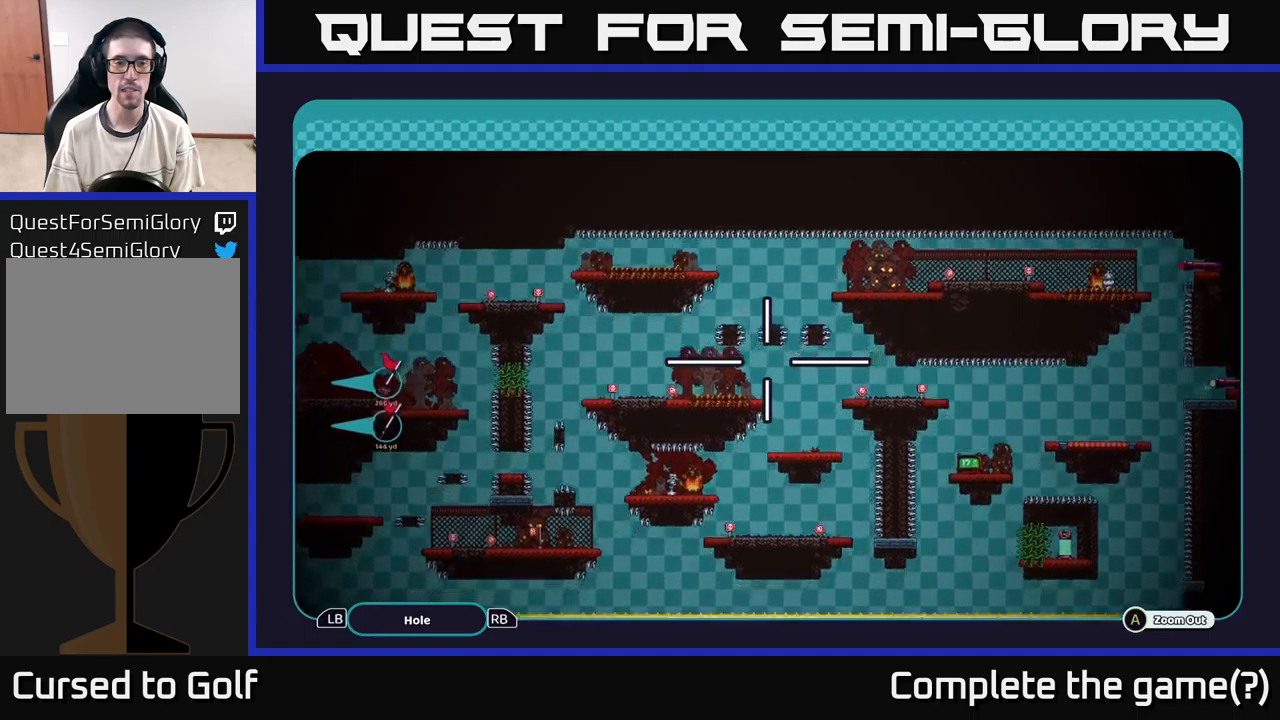
{"buttons": ["A"], "left_stick": "center", "right_stick": "center", "events": [[167, "left_stick", "center"]]}
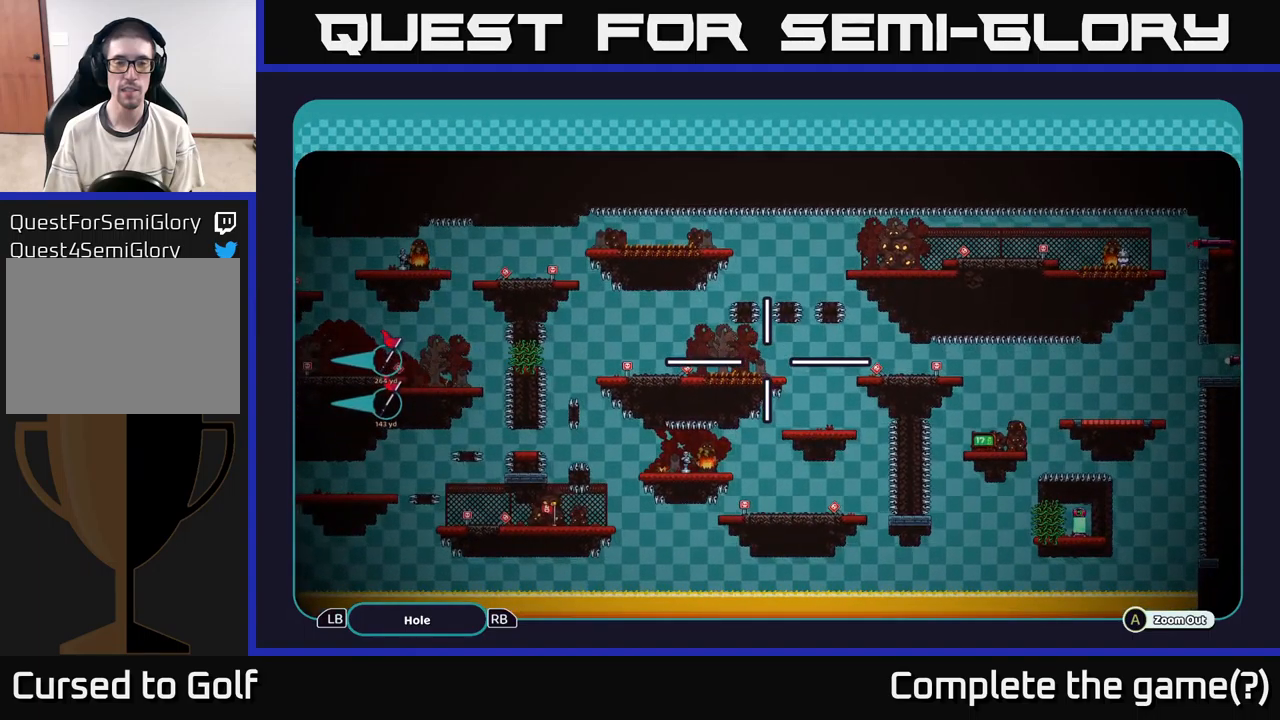
{"buttons": ["A"], "left_stick": "center", "right_stick": "center", "events": [[117, "left_stick", "down"], [184, "left_stick", "down-left"], [384, "left_stick", "center"]]}
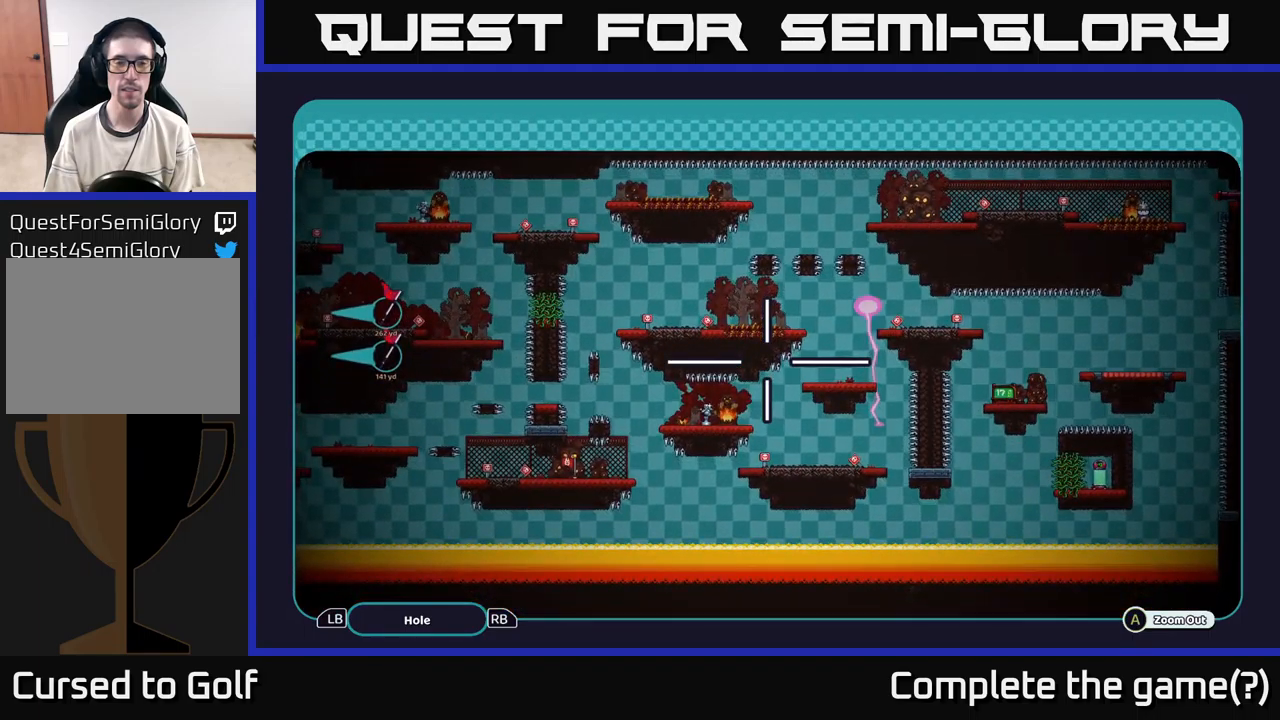
{"buttons": ["A"], "left_stick": "center", "right_stick": "center", "events": []}
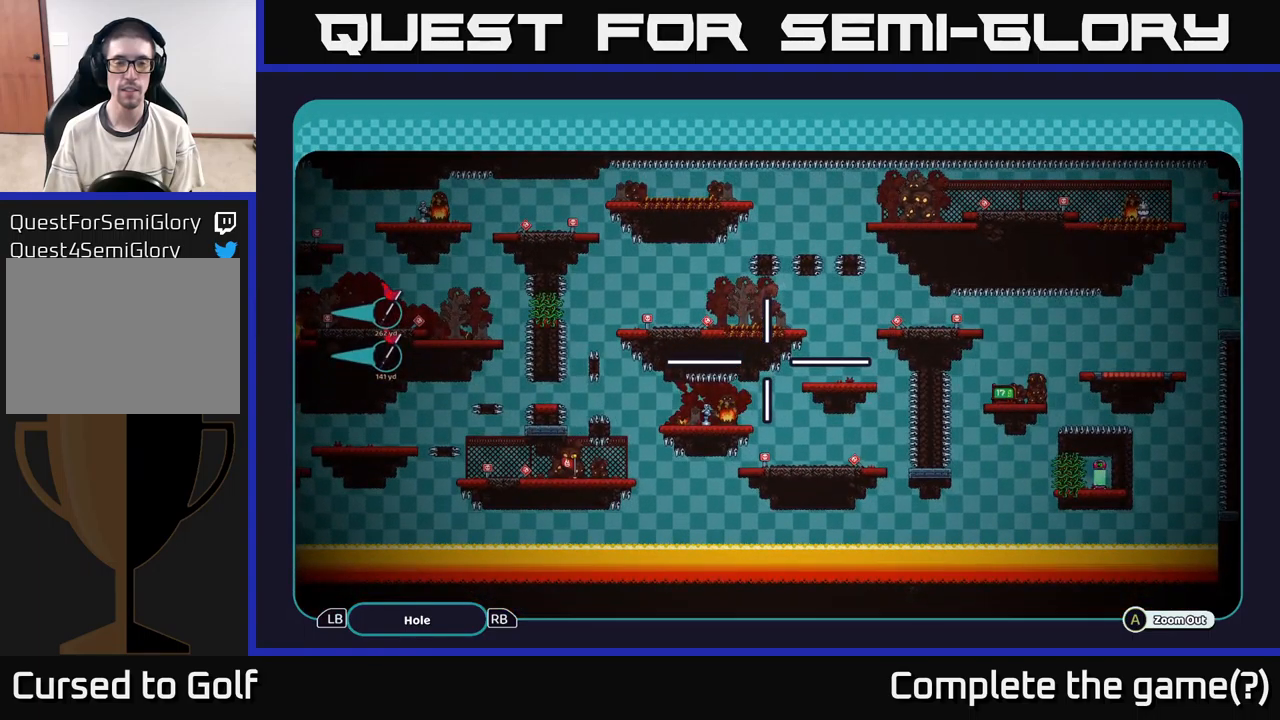
{"buttons": ["A"], "left_stick": "center", "right_stick": "center", "events": []}
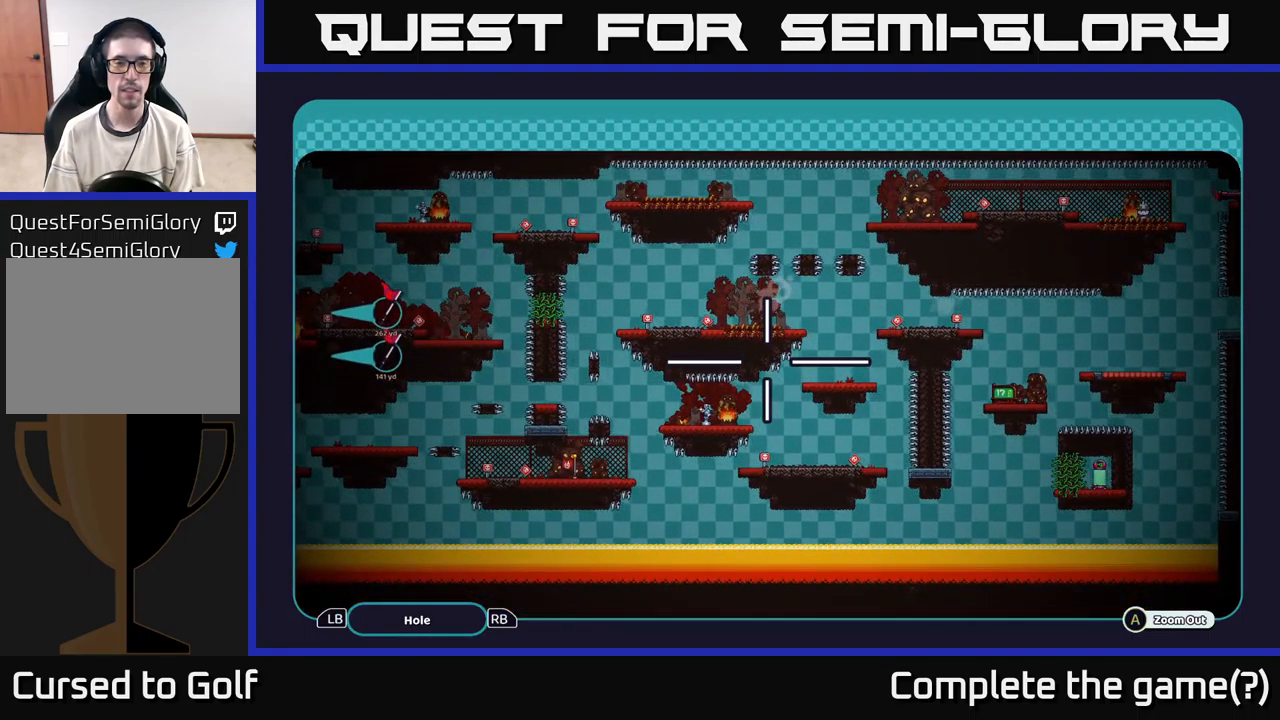
{"buttons": ["A"], "left_stick": "down-left", "right_stick": "center", "events": [[434, "left_stick", "down-left"]]}
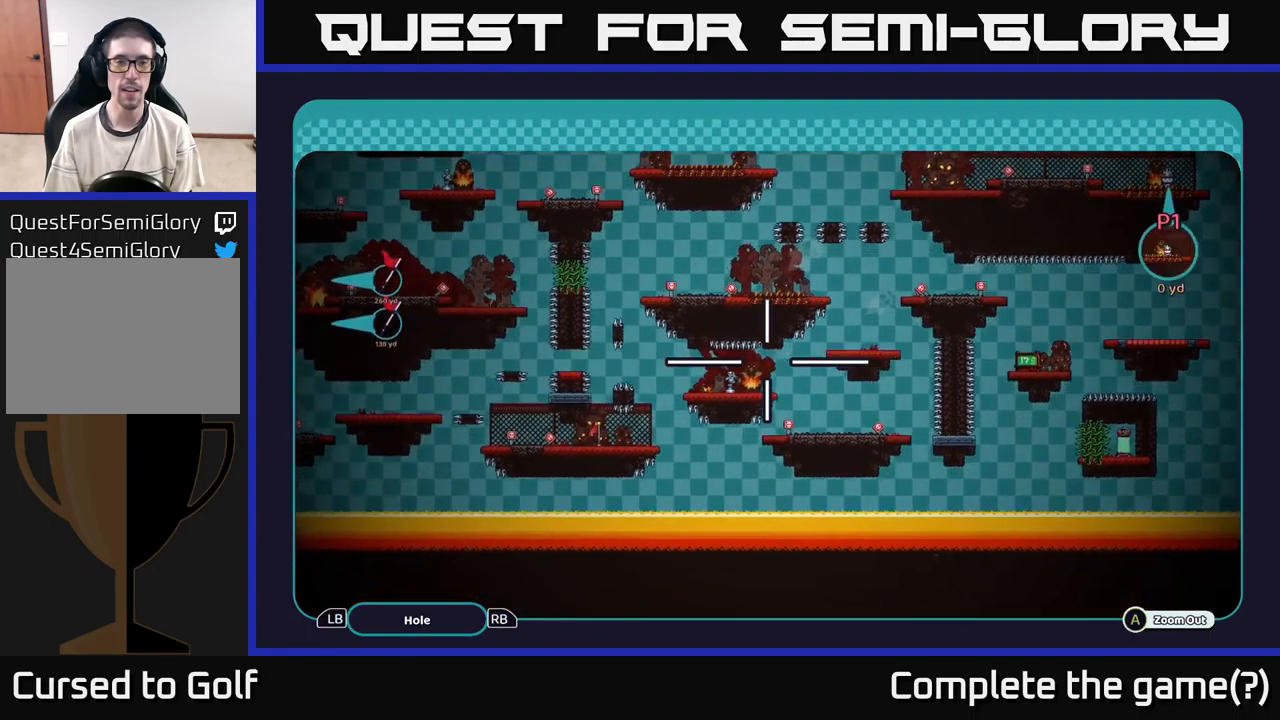
{"buttons": ["A"], "left_stick": "up-left", "right_stick": "center", "events": [[134, "left_stick", "center"], [450, "left_stick", "up-left"]]}
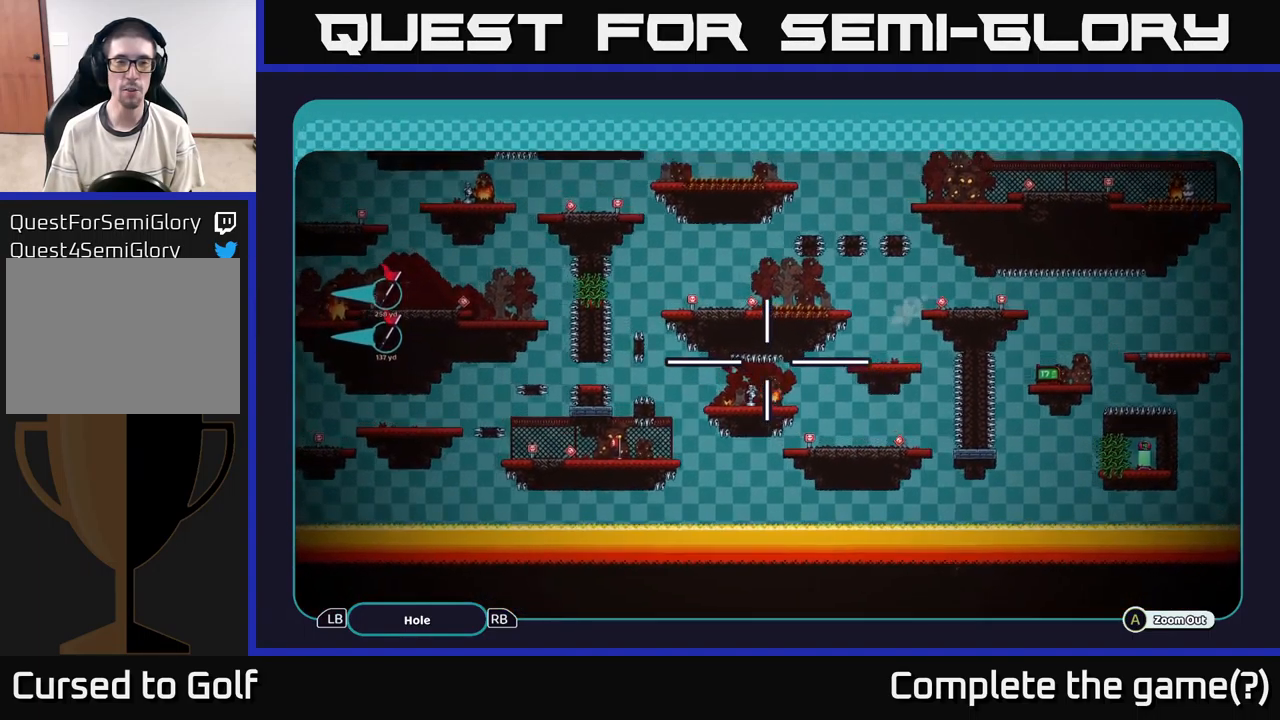
{"buttons": ["A"], "left_stick": "left", "right_stick": "center", "events": [[217, "left_stick", "center"], [467, "left_stick", "left"]]}
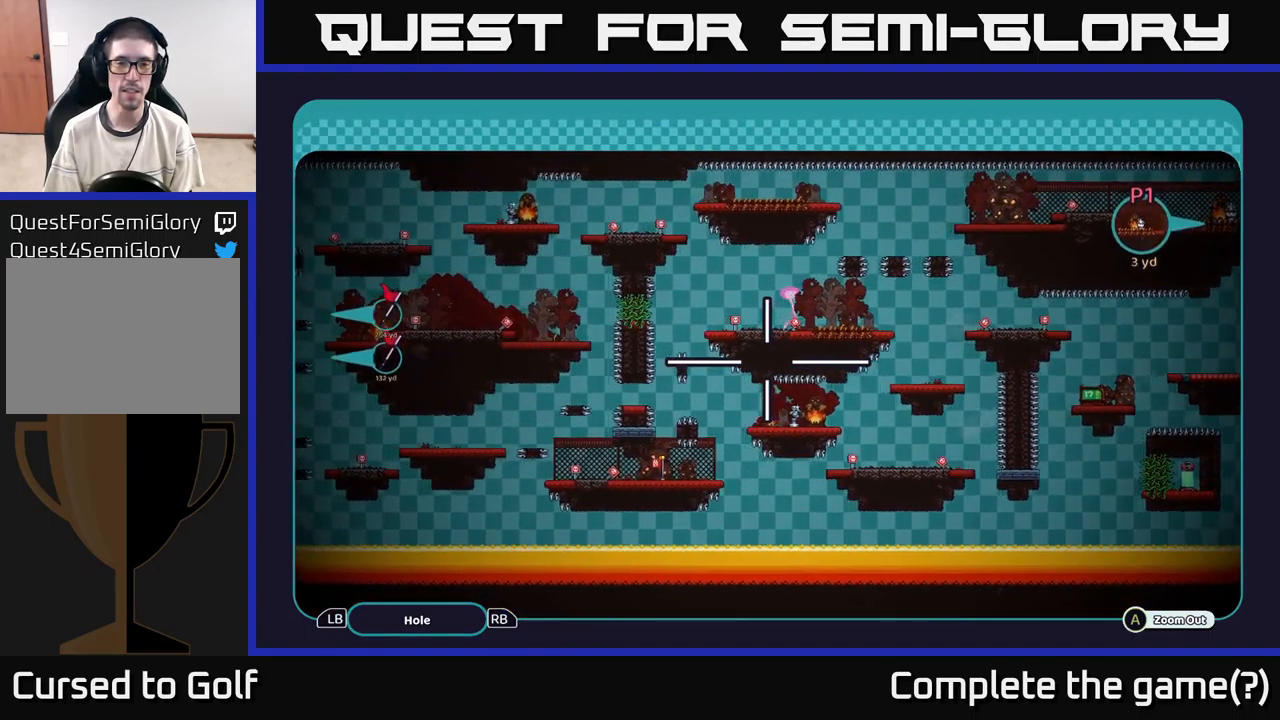
{"buttons": ["A"], "left_stick": "down-left", "right_stick": "center", "events": [[250, "left_stick", "up-left"], [484, "left_stick", "down-left"]]}
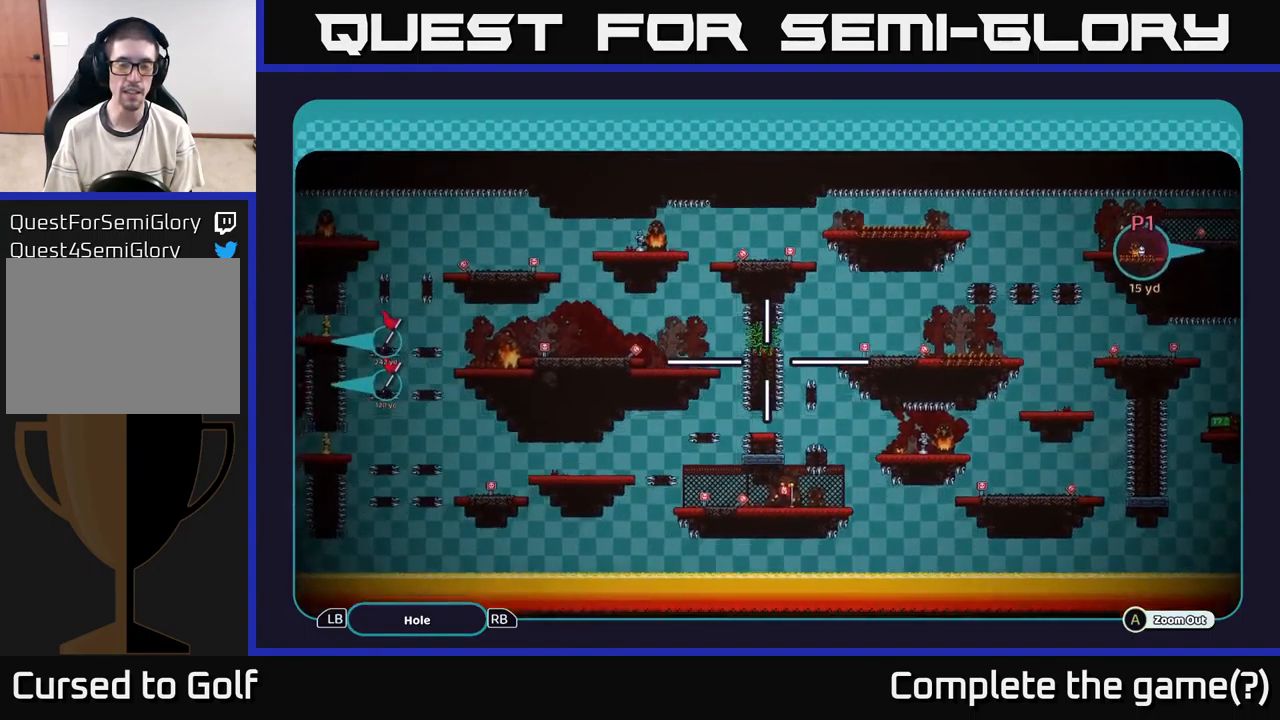
{"buttons": ["A"], "left_stick": "center", "right_stick": "center", "events": [[100, "left_stick", "down"], [484, "left_stick", "center"]]}
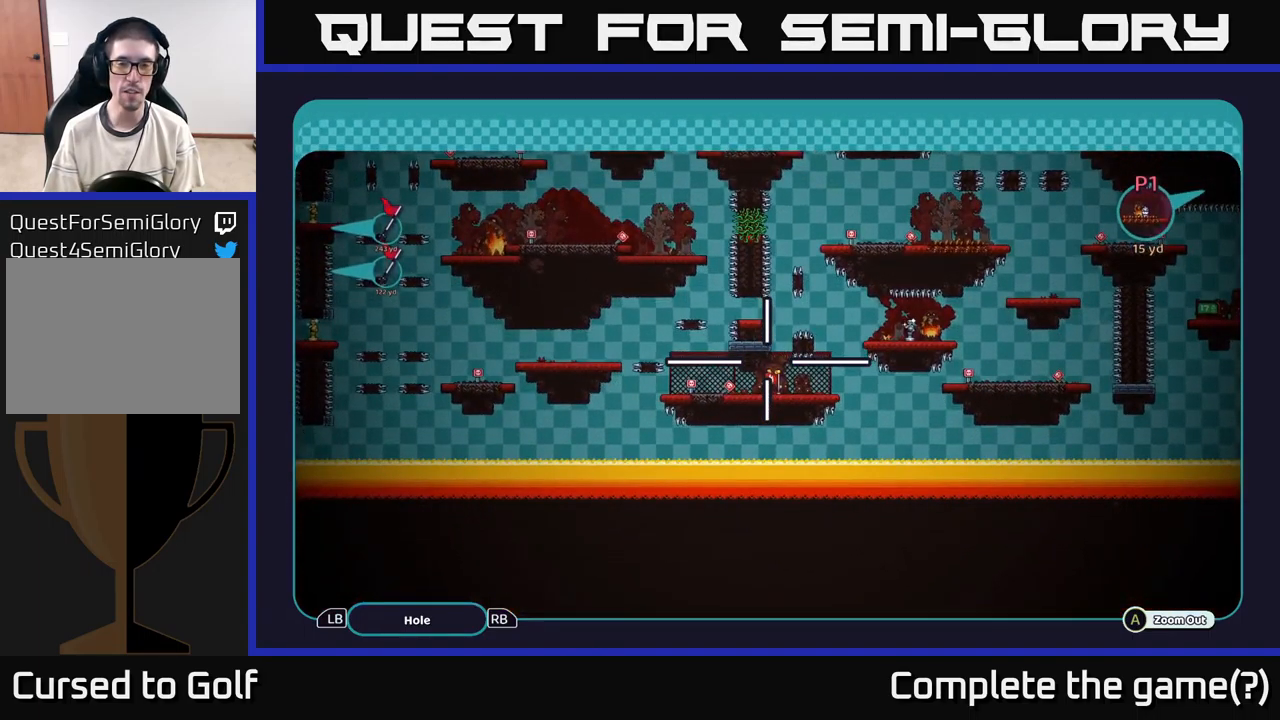
{"buttons": ["A"], "left_stick": "center", "right_stick": "center", "events": [[233, "left_stick", "right"], [350, "left_stick", "down"], [500, "left_stick", "center"]]}
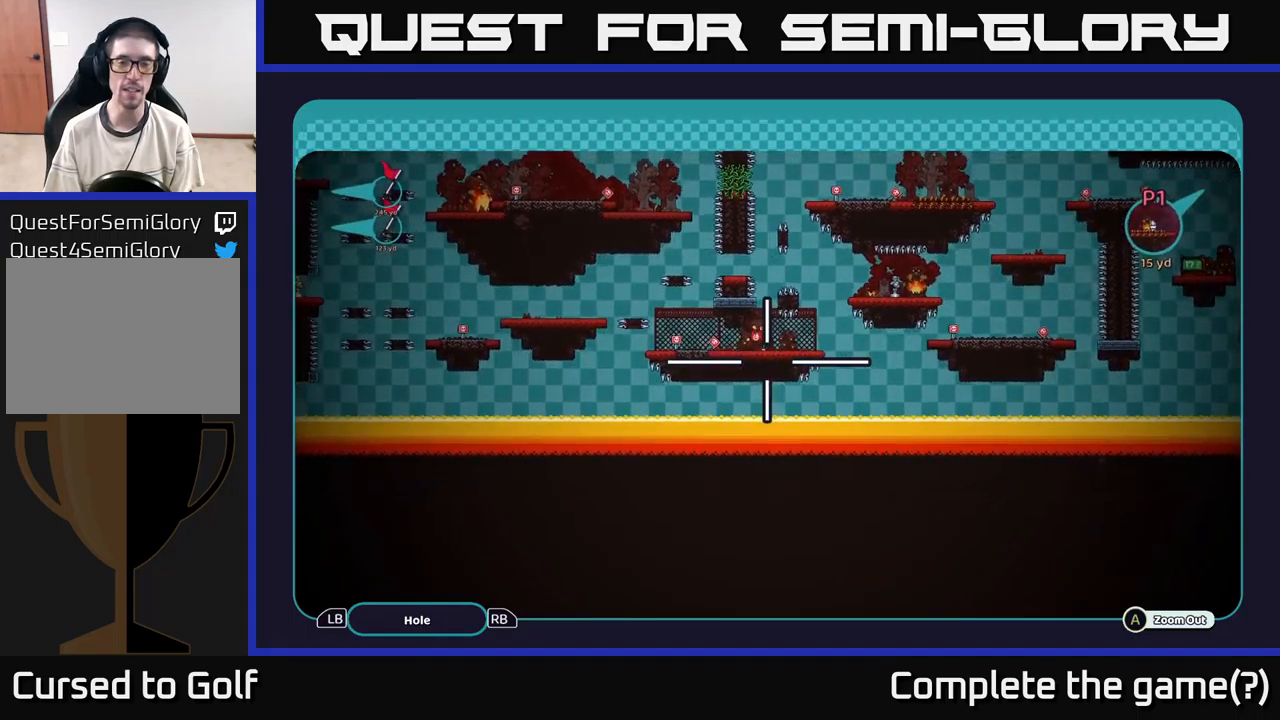
{"buttons": ["A"], "left_stick": "center", "right_stick": "center", "events": [[50, "left_stick", "up"], [267, "left_stick", "center"]]}
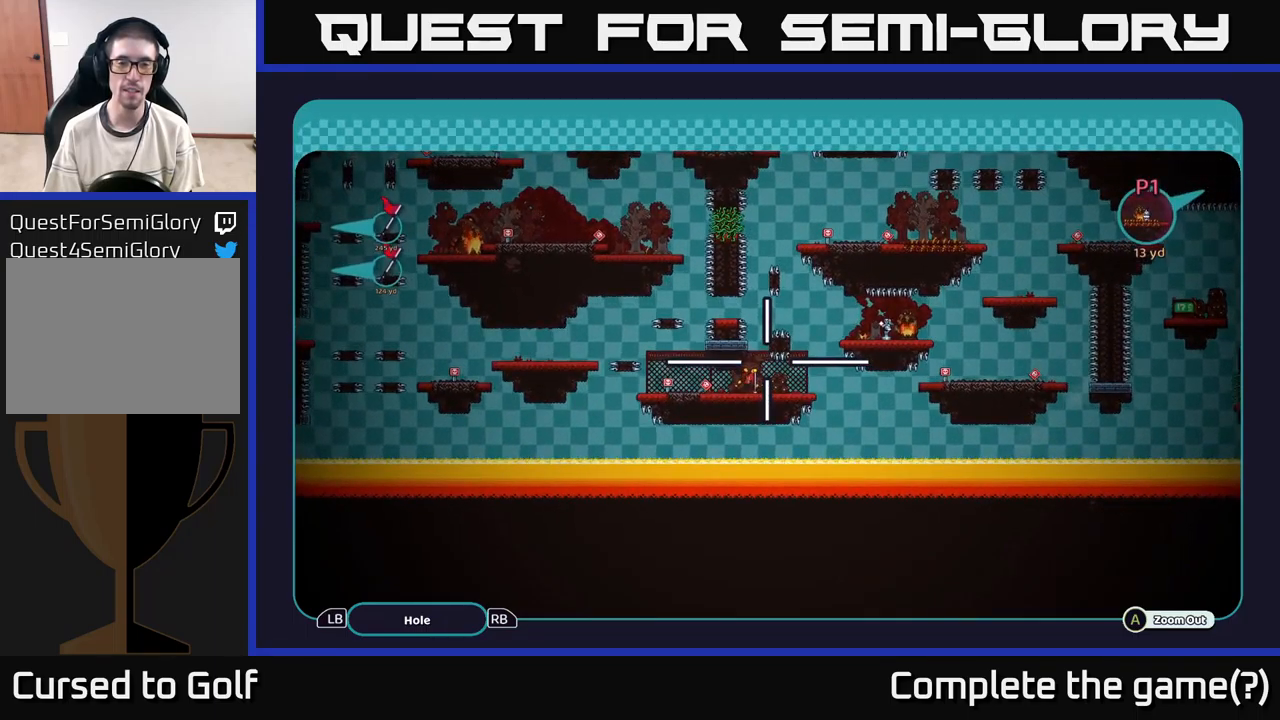
{"buttons": ["A"], "left_stick": "center", "right_stick": "center", "events": [[67, "left_stick", "down-left"], [250, "left_stick", "center"], [350, "left_stick", "up"], [467, "left_stick", "center"]]}
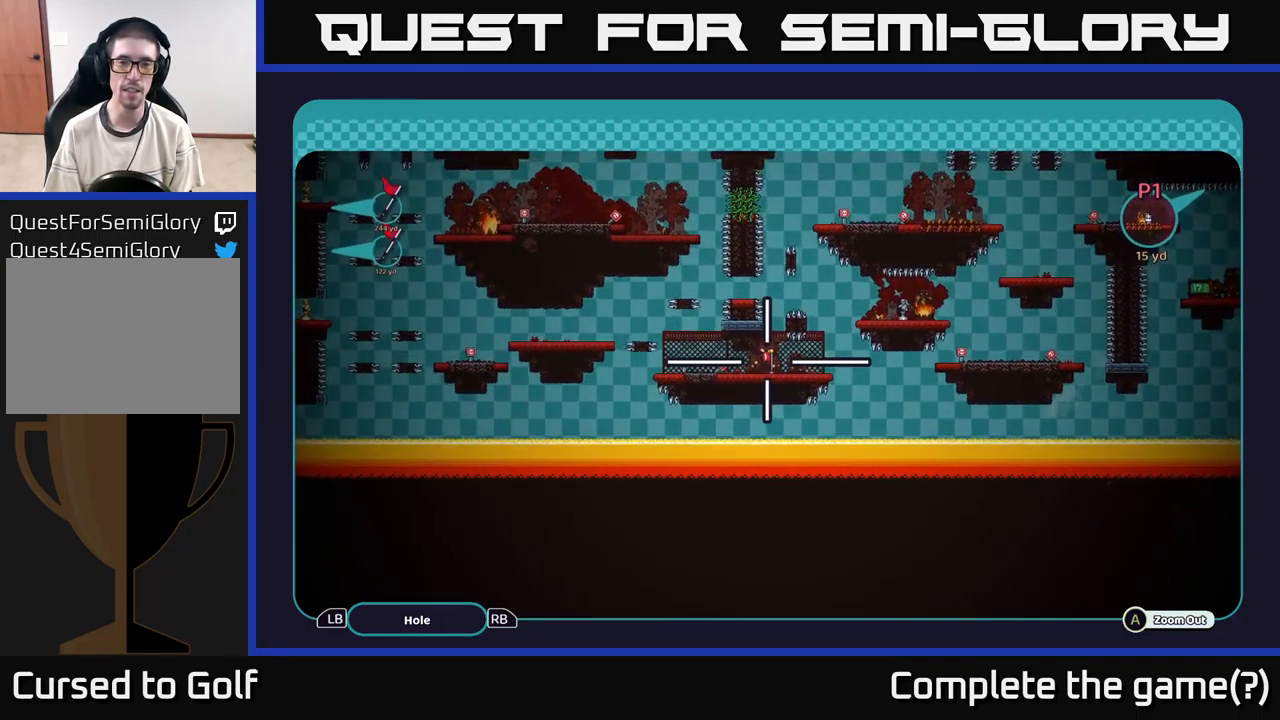
{"buttons": ["A"], "left_stick": "center", "right_stick": "center", "events": [[67, "left_stick", "down-left"], [200, "left_stick", "center"]]}
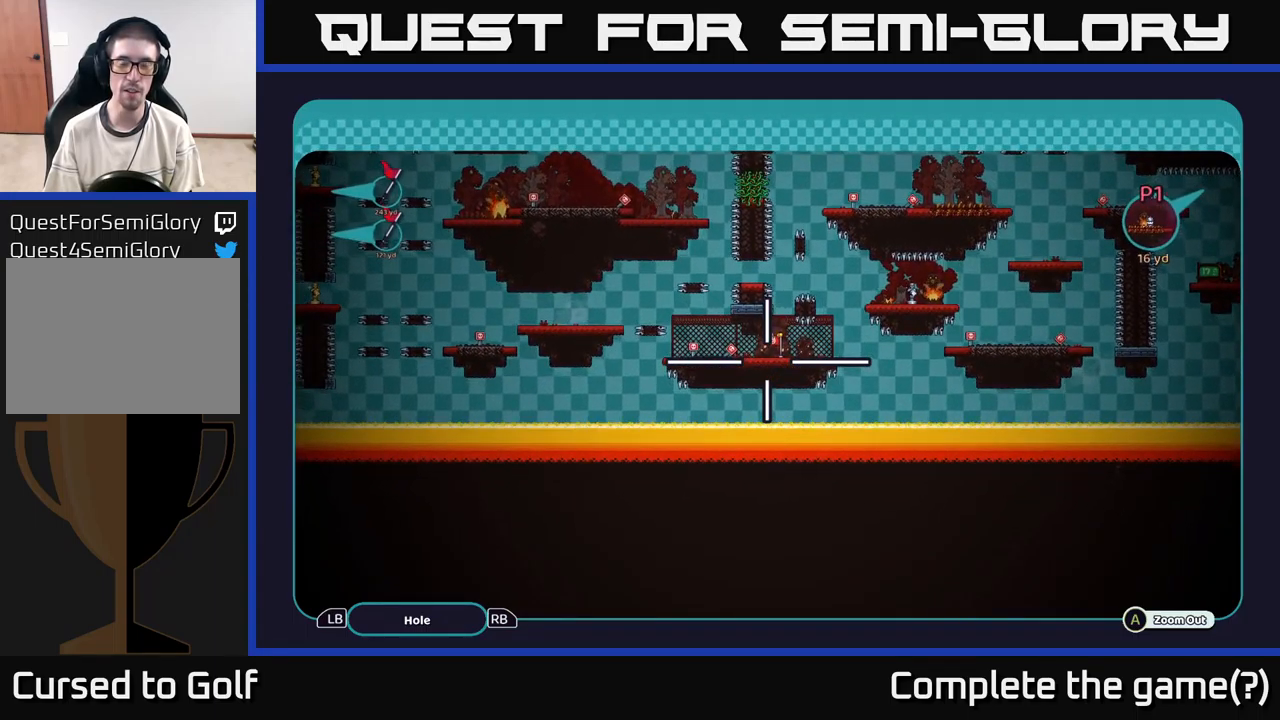
{"buttons": ["A"], "left_stick": "center", "right_stick": "center", "events": [[67, "left_stick", "up"], [300, "left_stick", "center"]]}
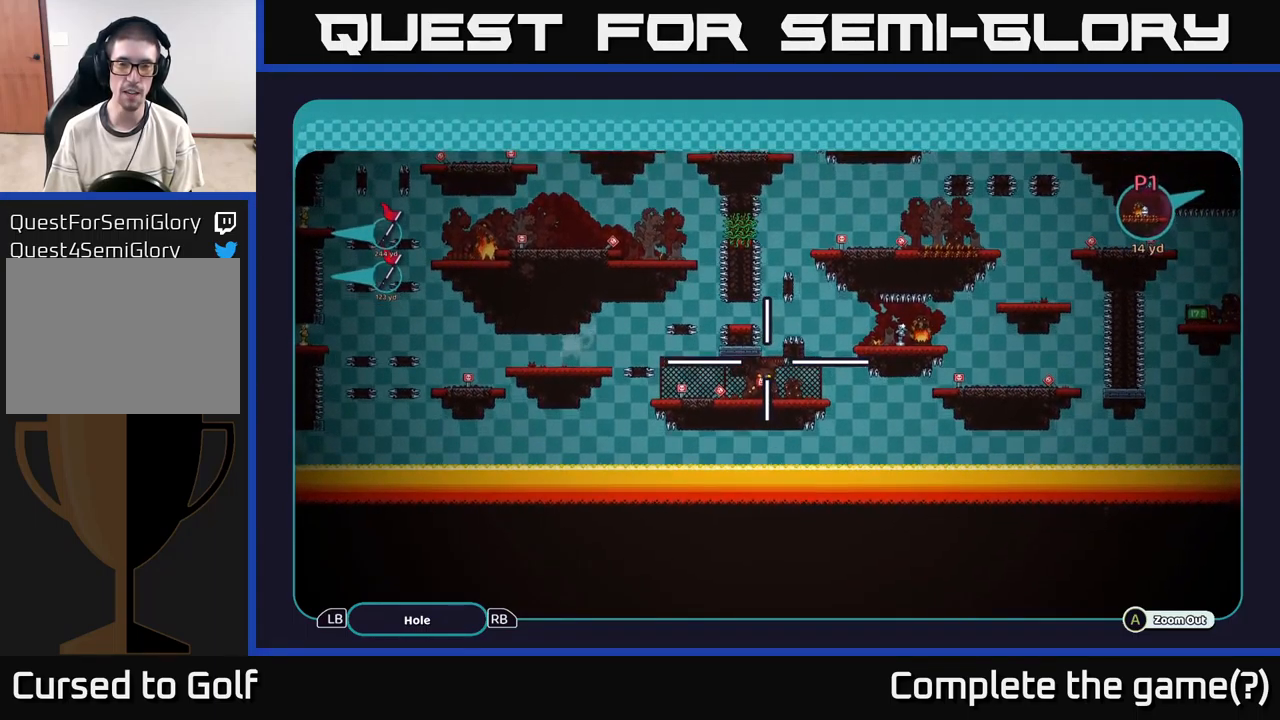
{"buttons": ["A"], "left_stick": "center", "right_stick": "center", "events": [[17, "left_stick", "down"], [250, "left_stick", "up"], [450, "left_stick", "center"]]}
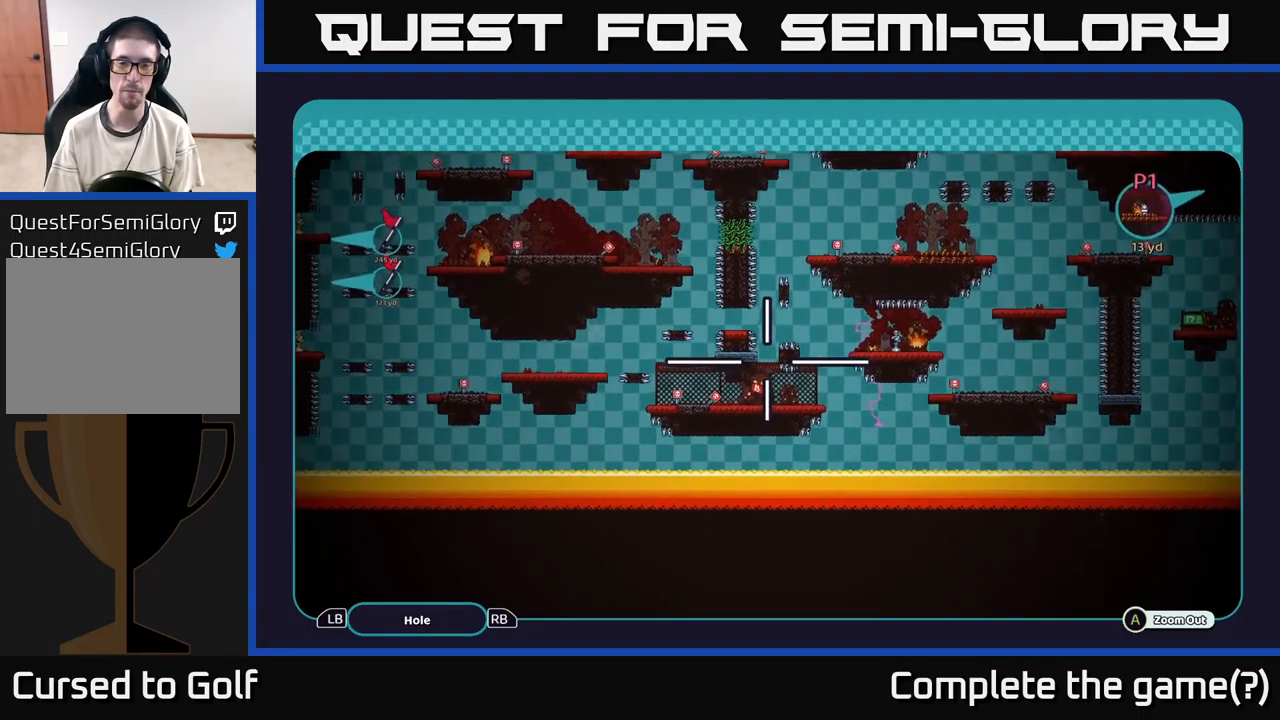
{"buttons": ["A"], "left_stick": "down-left", "right_stick": "center", "events": [[34, "left_stick", "down-left"], [184, "left_stick", "center"], [234, "left_stick", "right"], [434, "left_stick", "left"], [500, "left_stick", "down-left"]]}
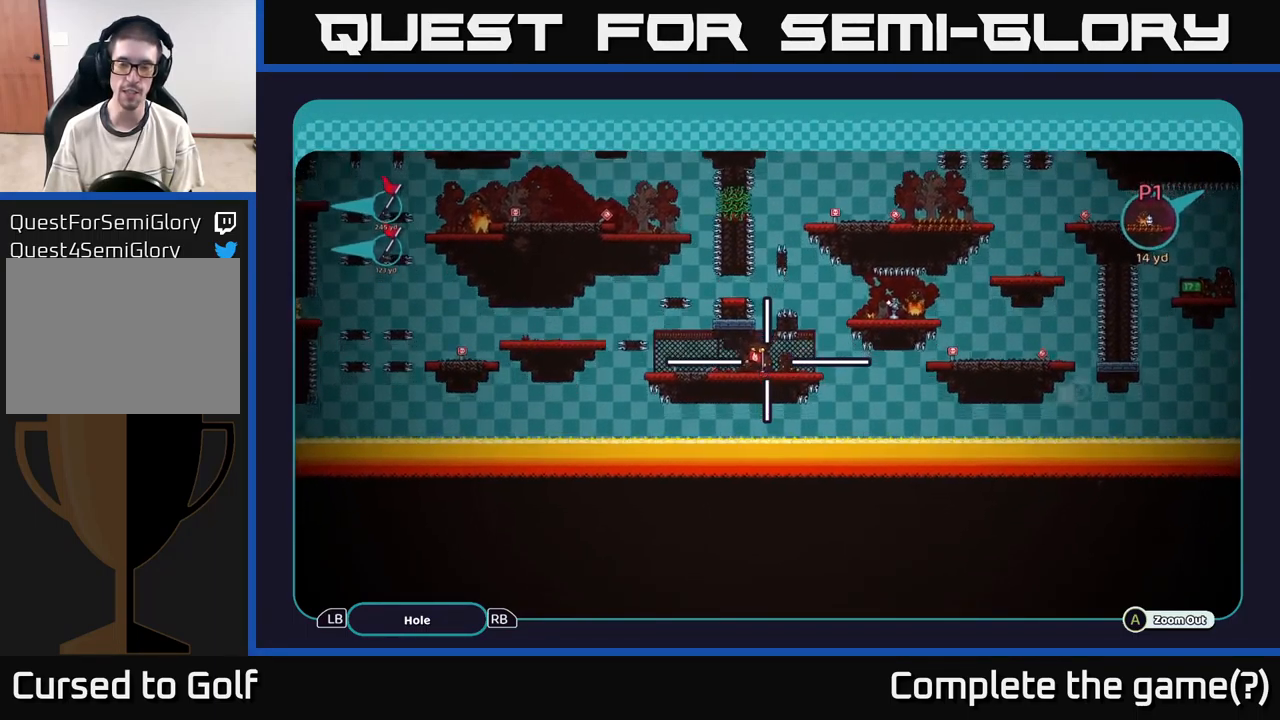
{"buttons": ["A"], "left_stick": "up", "right_stick": "center", "events": [[17, "left_stick", "down"], [84, "left_stick", "right"], [184, "left_stick", "up-right"], [350, "left_stick", "up"]]}